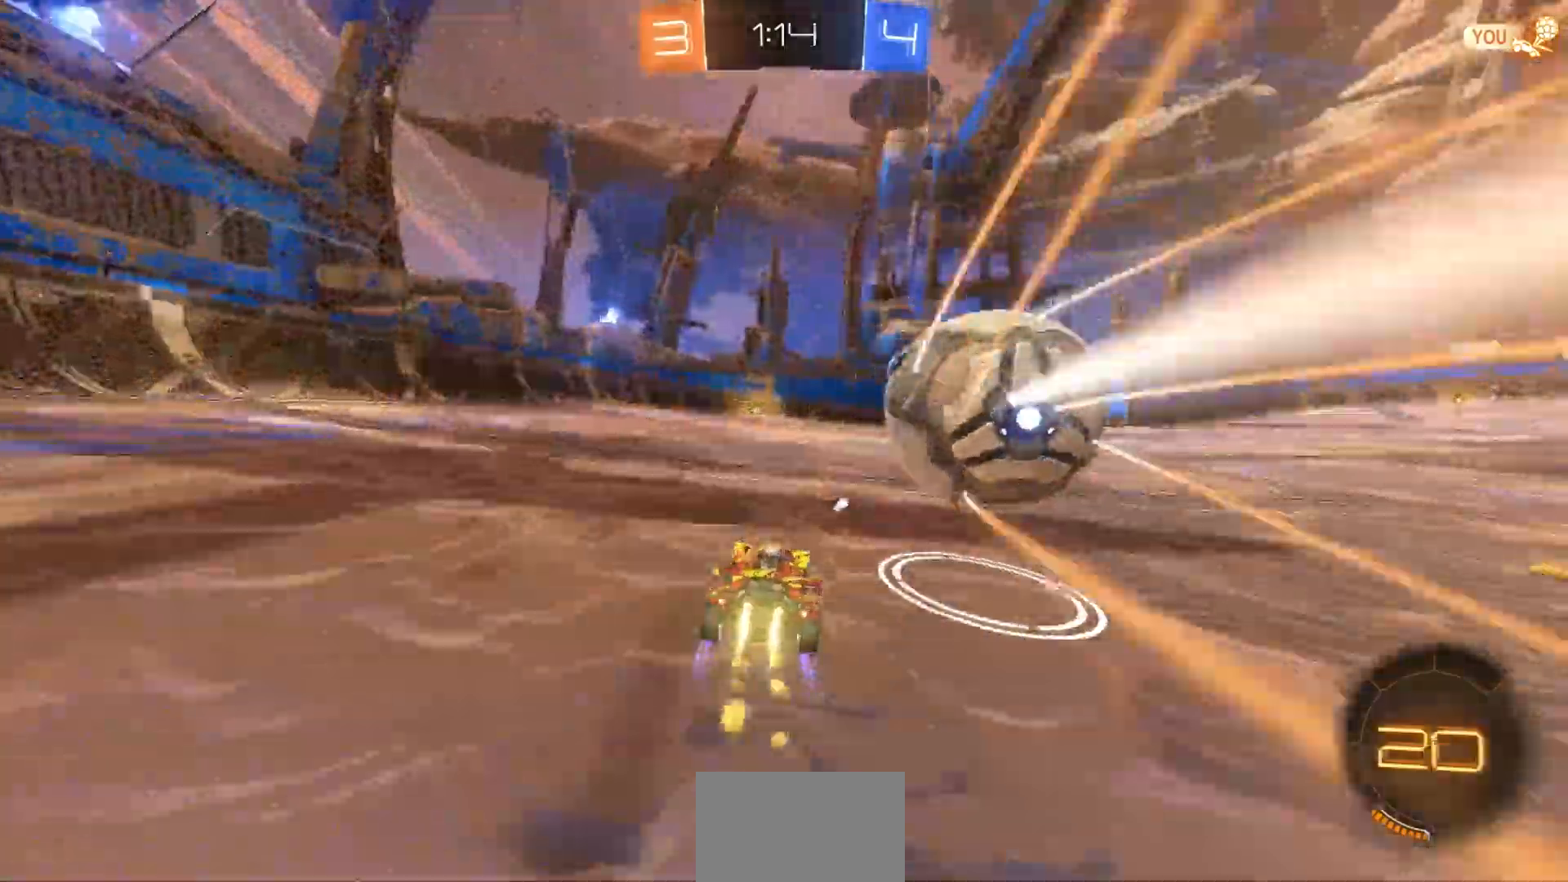
Gameplay with a controller (PlayStation layout); each line is a JSON object with the inputs held at the frame after it (dt_ms = milliseconds from this image to that frame). "events" lists button and stick changes between this image and that frame as [ms after this image, input, new state], when the widget could be followed in between. Not read: CIRCLE HOME.
{"dt_ms": 500, "buttons": ["R2"], "left_stick": "left", "right_stick": "center", "events": [[200, "left_stick", "center"], [467, "left_stick", "left"]]}
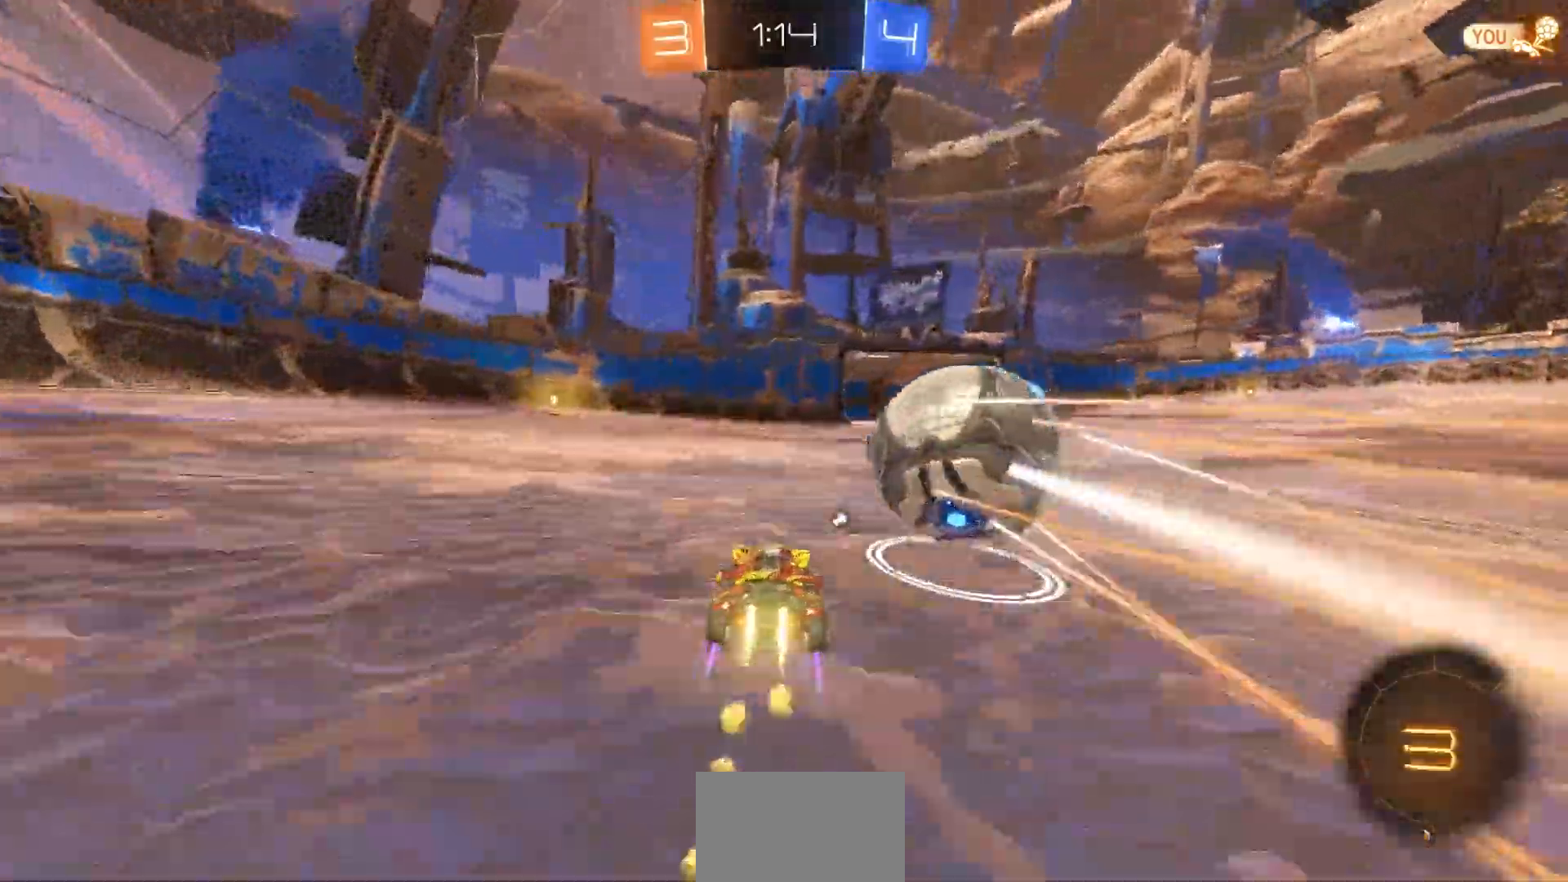
{"dt_ms": 500, "buttons": ["R2"], "left_stick": "right", "right_stick": "center", "events": [[33, "left_stick", "center"], [200, "left_stick", "right"]]}
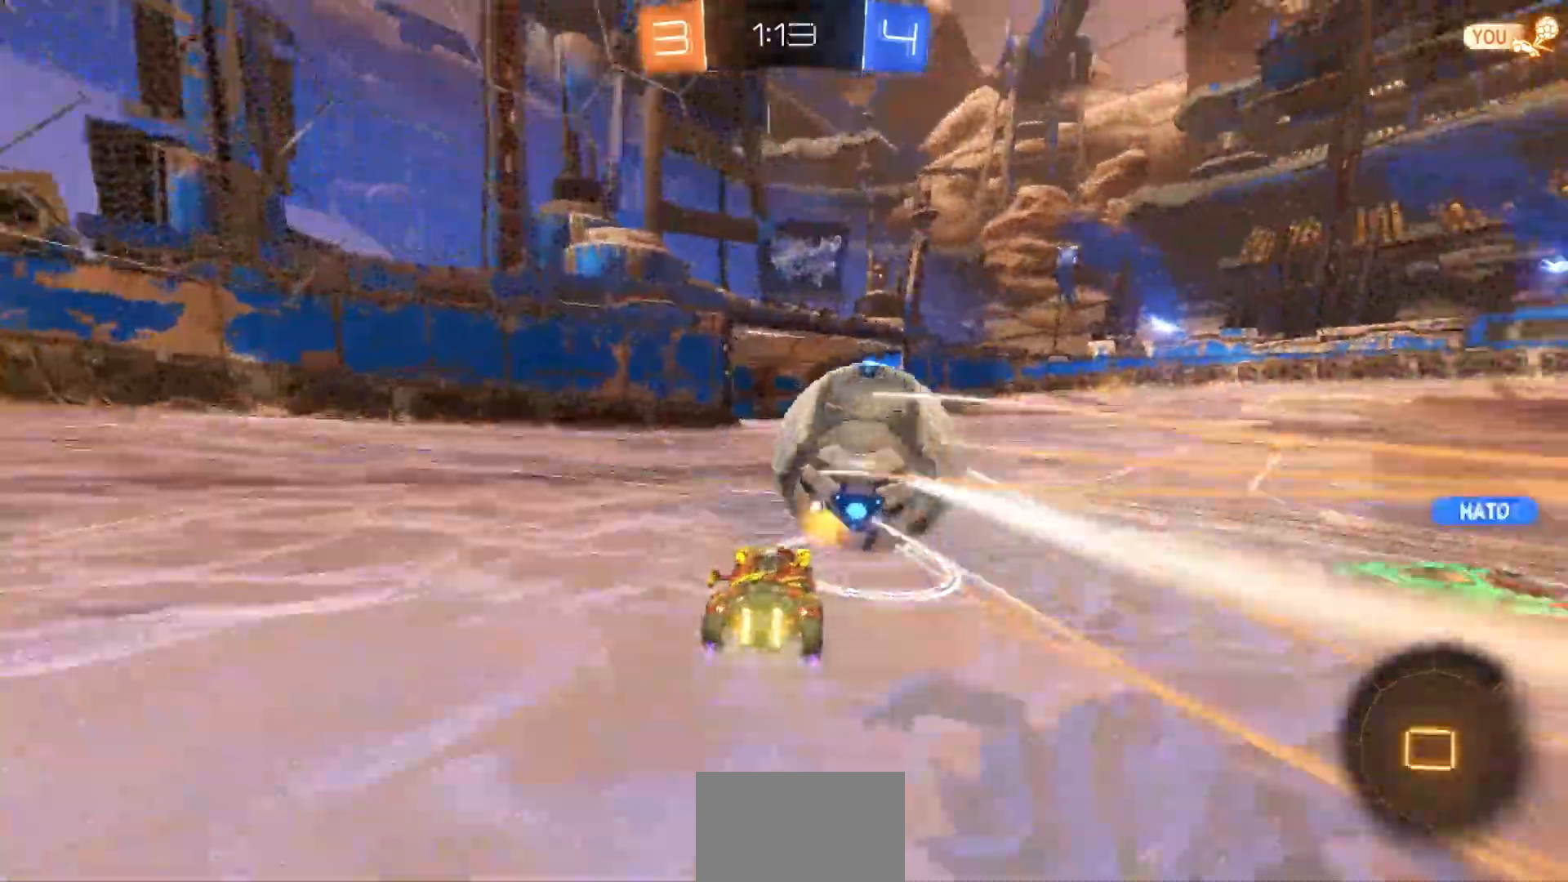
{"dt_ms": 1000, "buttons": ["TRIANGLE", "R1", "R2"], "left_stick": "right", "right_stick": "center", "events": [[33, "left_stick", "center"], [267, "left_stick", "right"], [333, "TRIANGLE", "down"], [433, "TRIANGLE", "up"], [633, "CROSS", "down"], [817, "R1", "down"], [883, "CROSS", "up"], [983, "TRIANGLE", "down"]]}
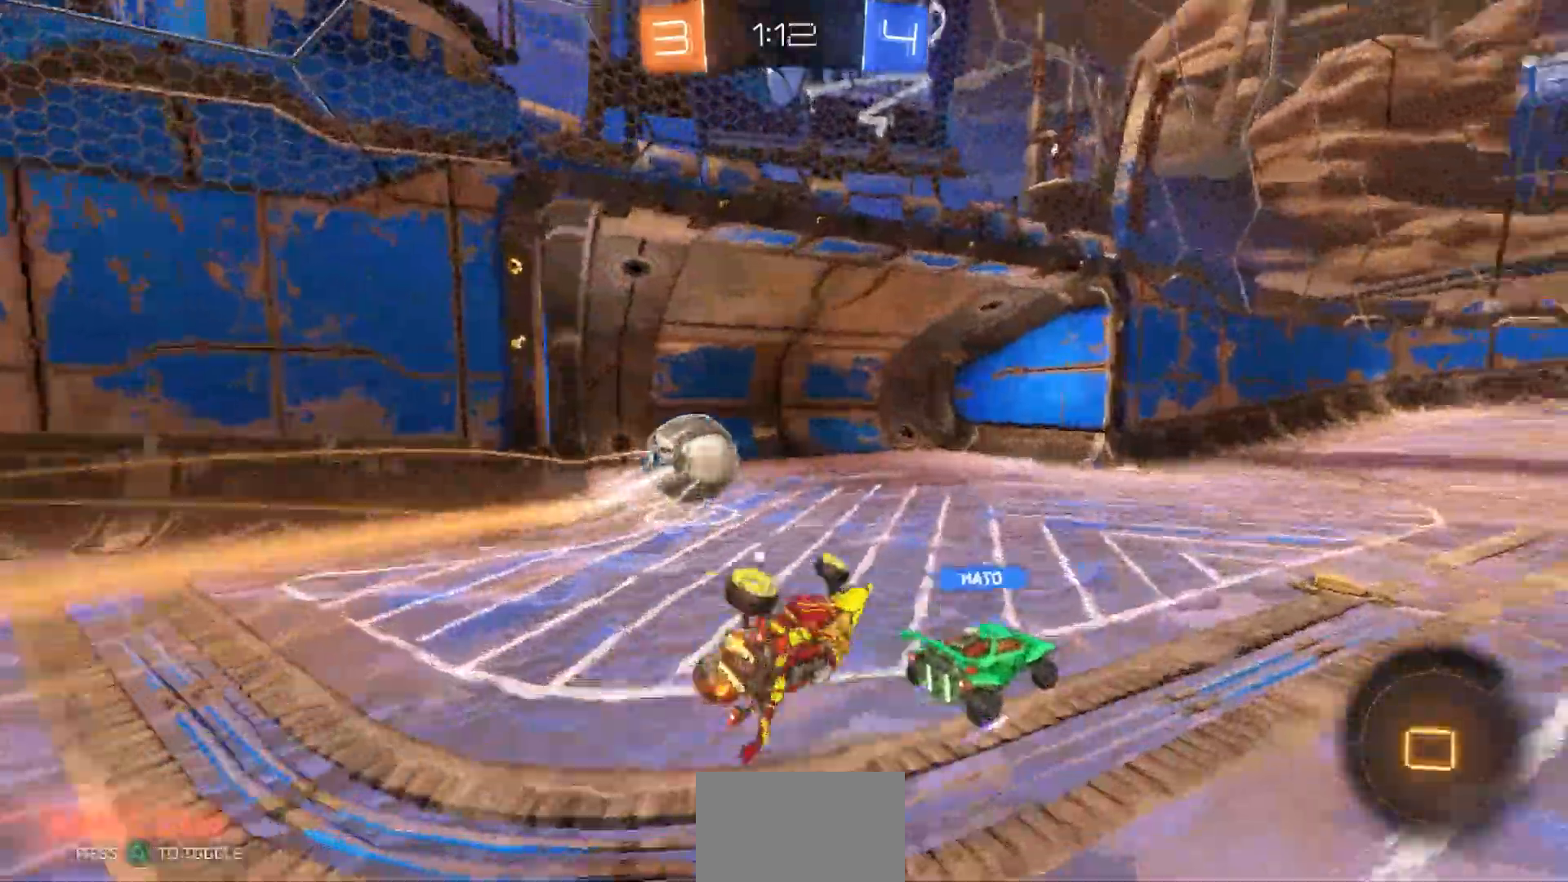
{"dt_ms": 500, "buttons": ["TRIANGLE", "R2"], "left_stick": "center", "right_stick": "center", "events": [[167, "TRIANGLE", "up"], [383, "R1", "up"], [417, "TRIANGLE", "down"], [450, "left_stick", "center"]]}
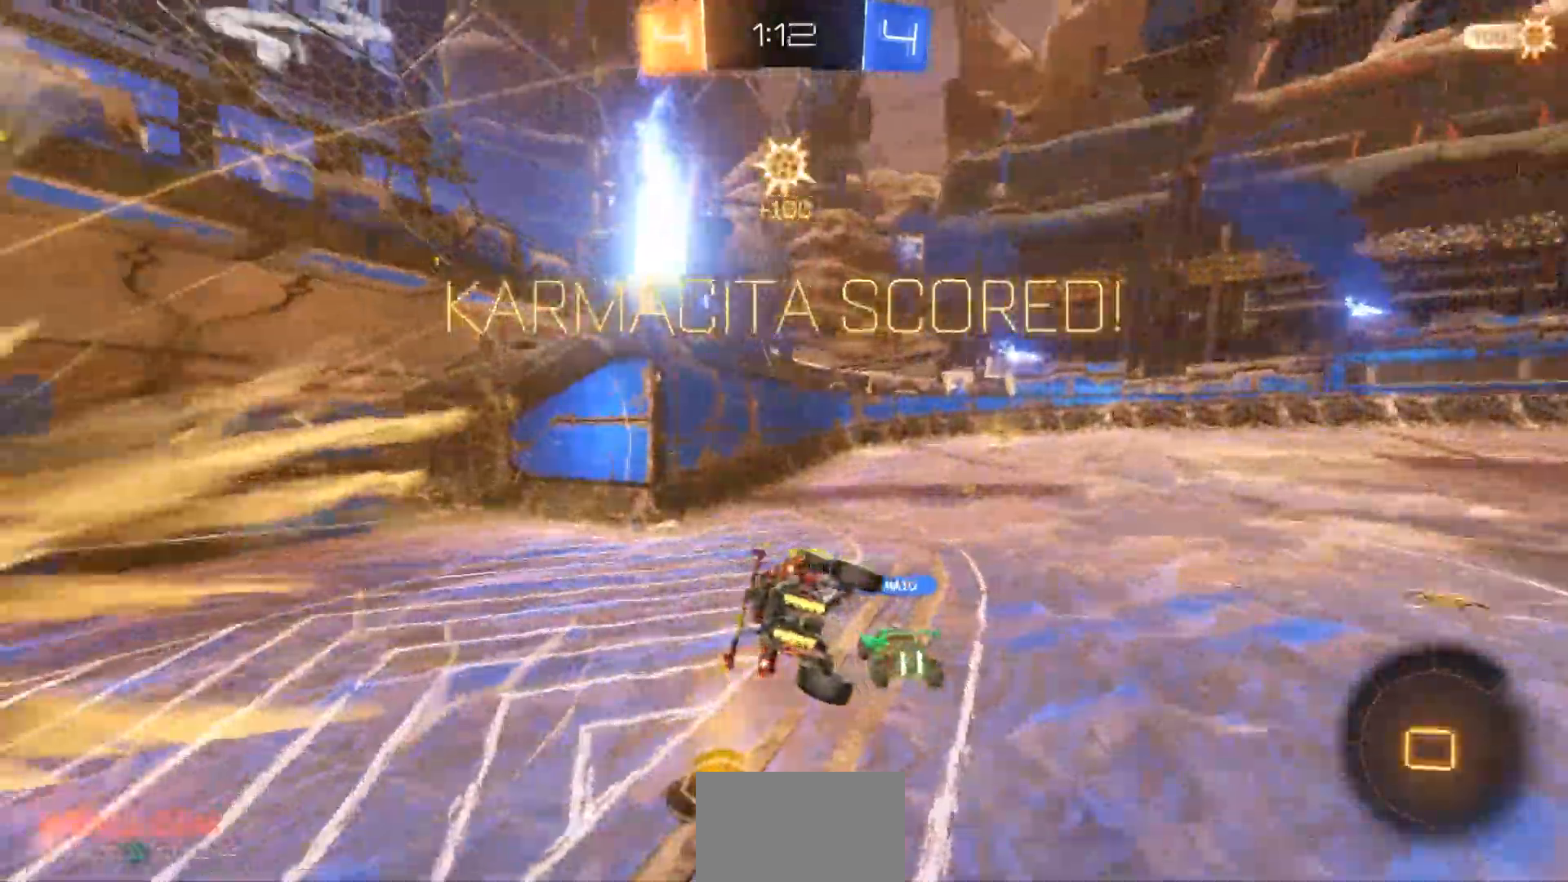
{"dt_ms": 500, "buttons": [], "left_stick": "down-right", "right_stick": "center", "events": [[50, "TRIANGLE", "up"], [183, "R2", "up"], [350, "left_stick", "down-right"]]}
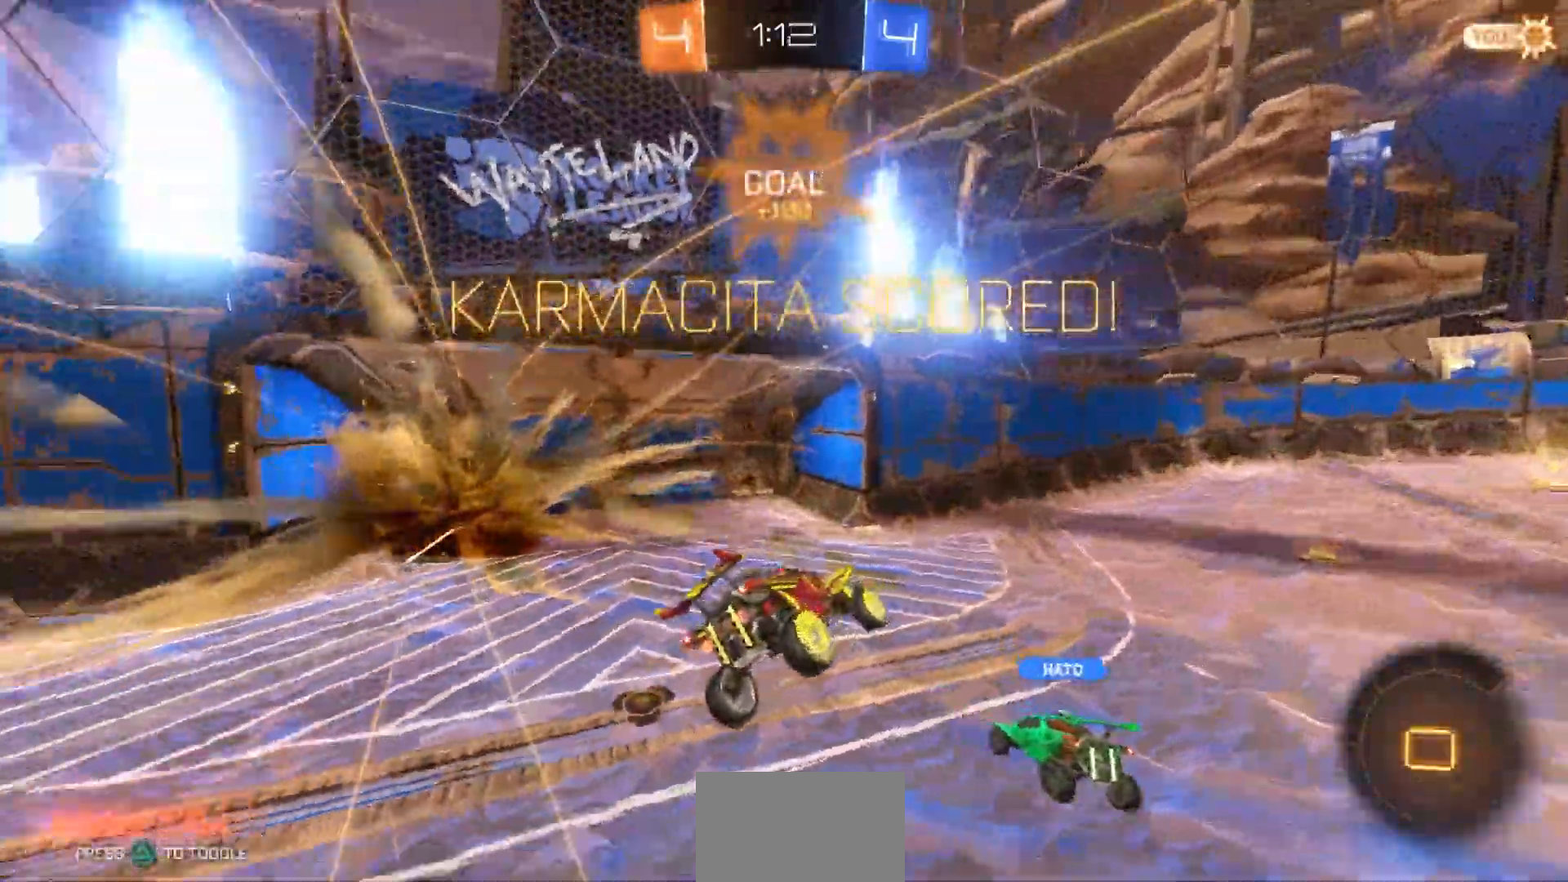
{"dt_ms": 500, "buttons": [], "left_stick": "down-right", "right_stick": "center", "events": [[117, "TRIANGLE", "down"], [167, "TRIANGLE", "up"]]}
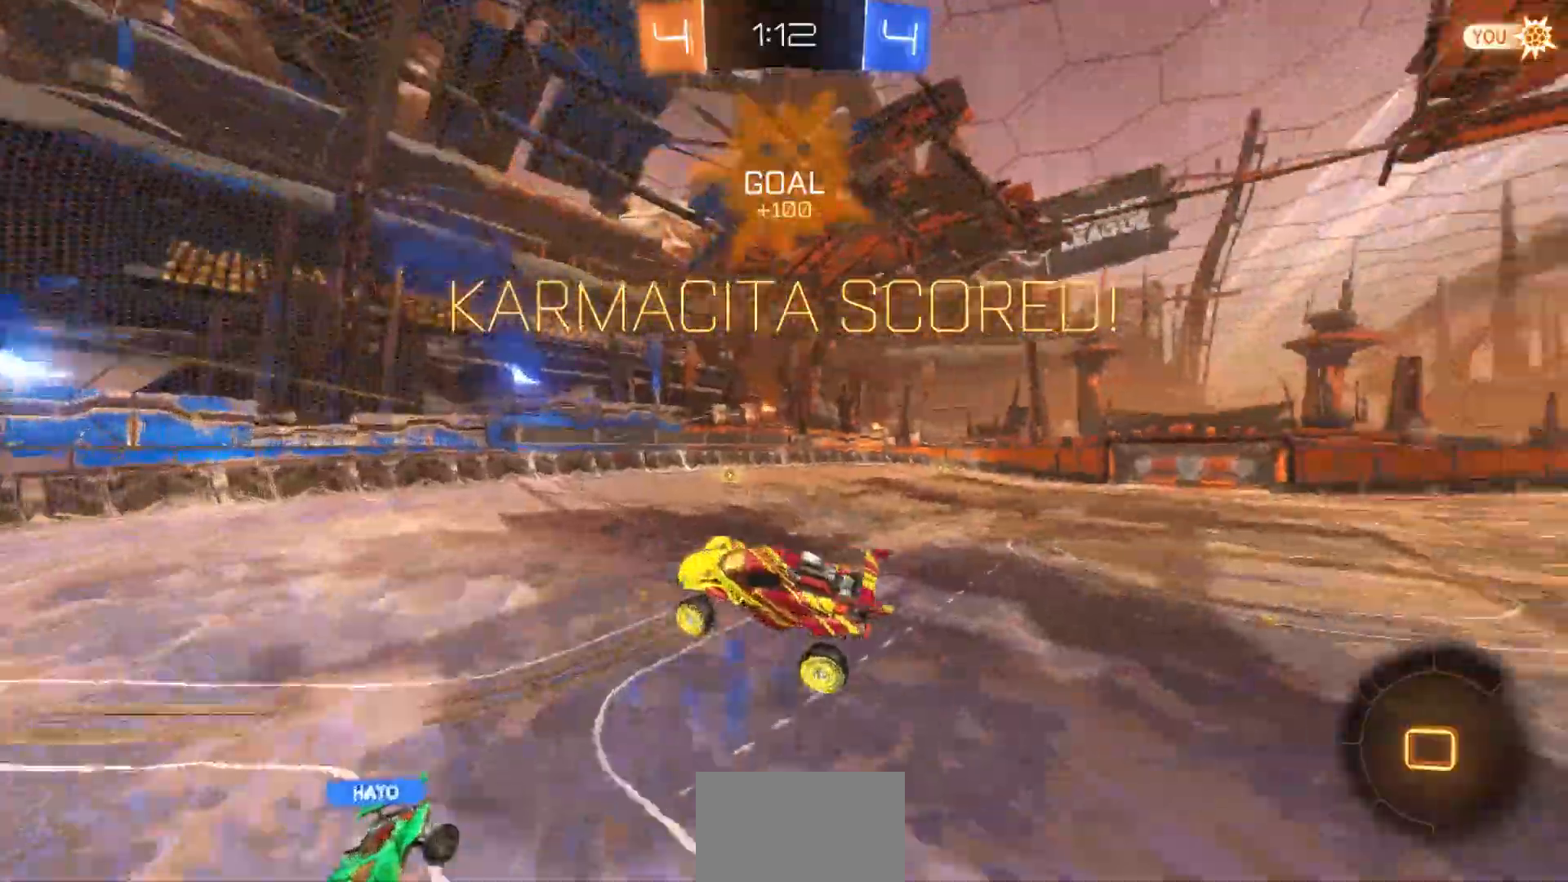
{"dt_ms": 500, "buttons": ["R1"], "left_stick": "down-right", "right_stick": "center", "events": [[333, "R1", "down"]]}
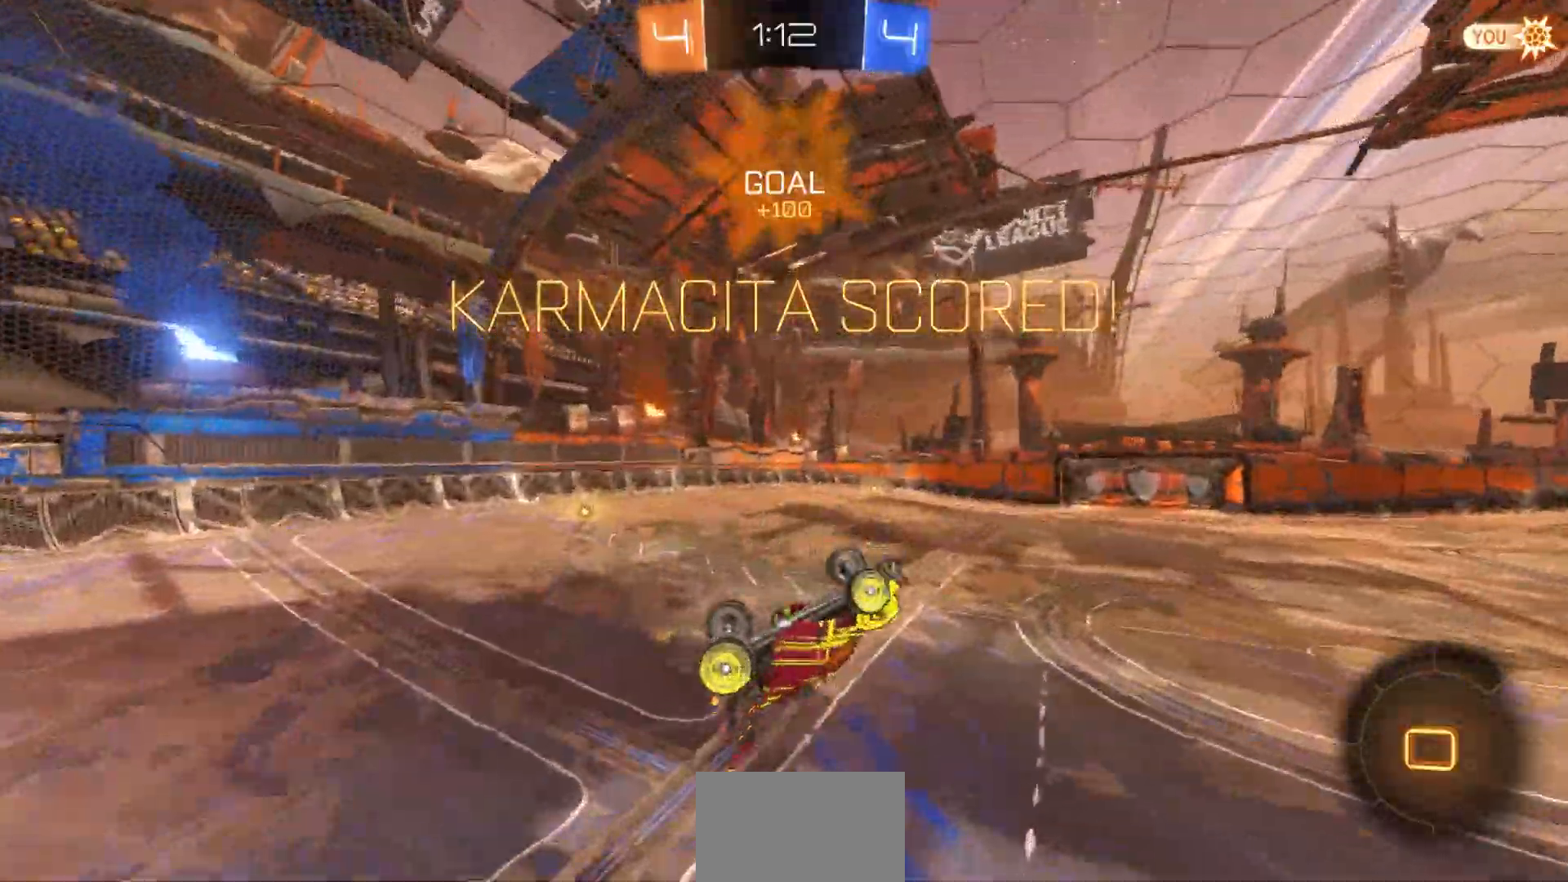
{"dt_ms": 500, "buttons": [], "left_stick": "center", "right_stick": "center", "events": [[433, "left_stick", "center"], [467, "R1", "up"]]}
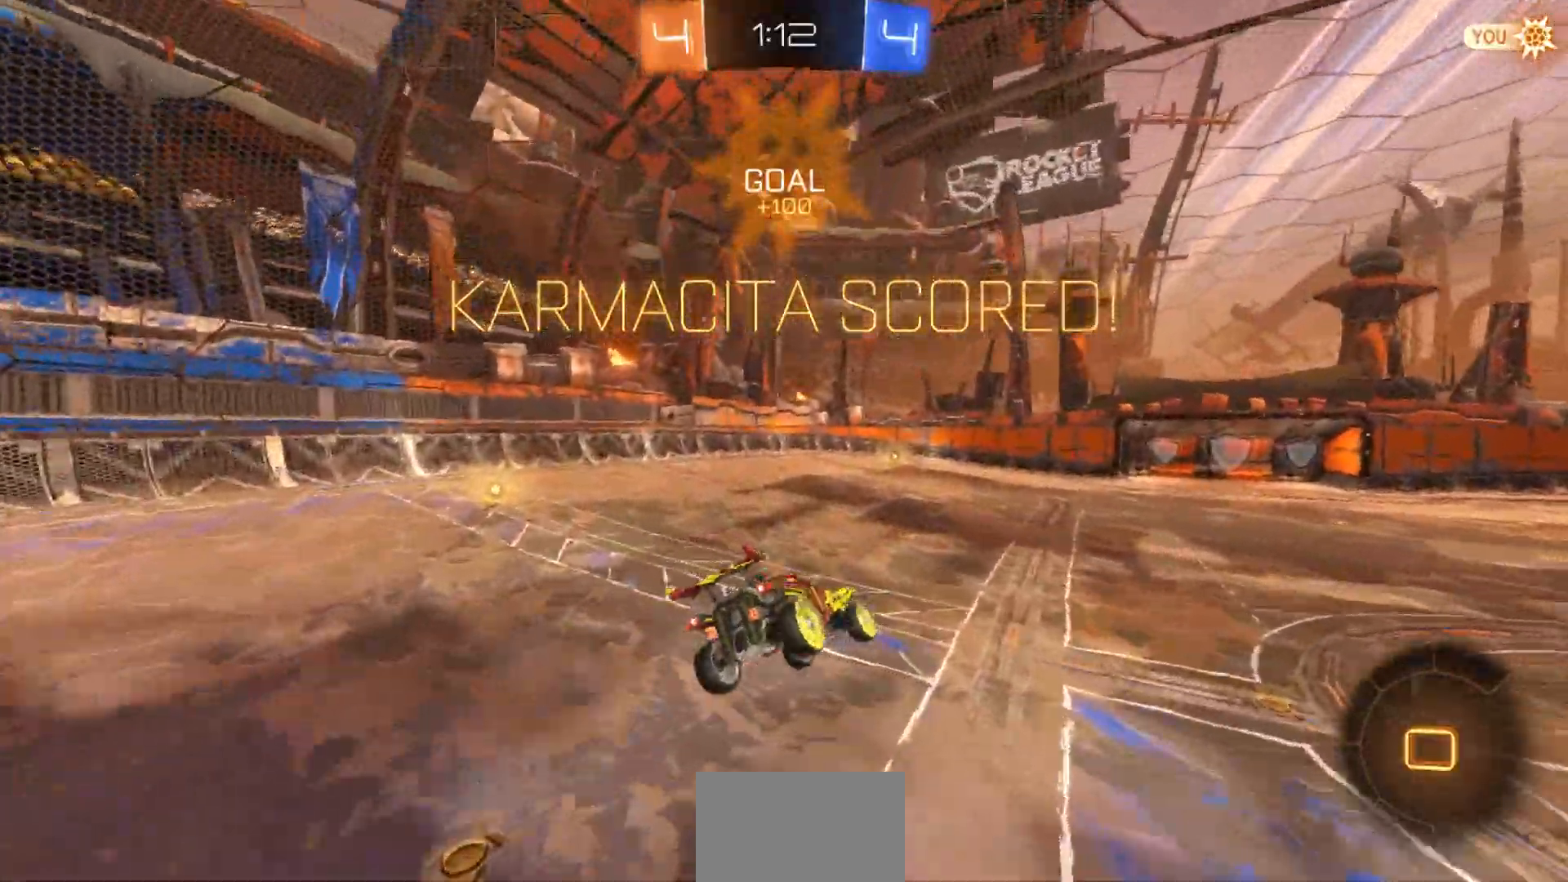
{"dt_ms": 500, "buttons": ["R2"], "left_stick": "center", "right_stick": "center", "events": [[67, "R2", "down"], [267, "left_stick", "left"], [467, "left_stick", "center"]]}
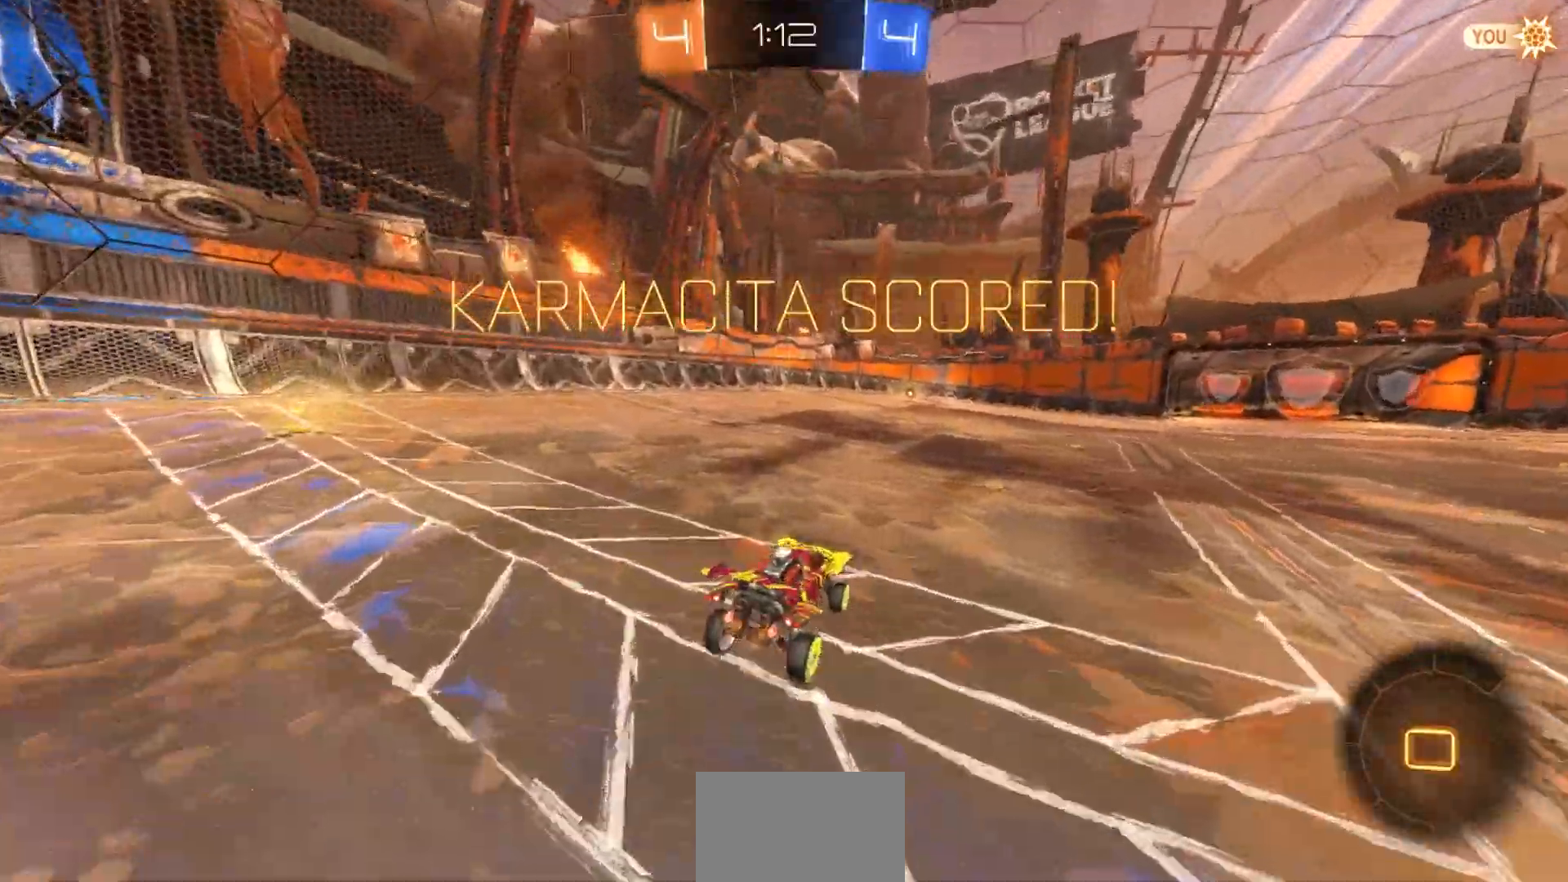
{"dt_ms": 500, "buttons": [], "left_stick": "center", "right_stick": "center", "events": [[117, "left_stick", "left"], [250, "left_stick", "up"], [283, "CROSS", "down"], [350, "R2", "up"], [483, "CROSS", "up"], [483, "left_stick", "center"]]}
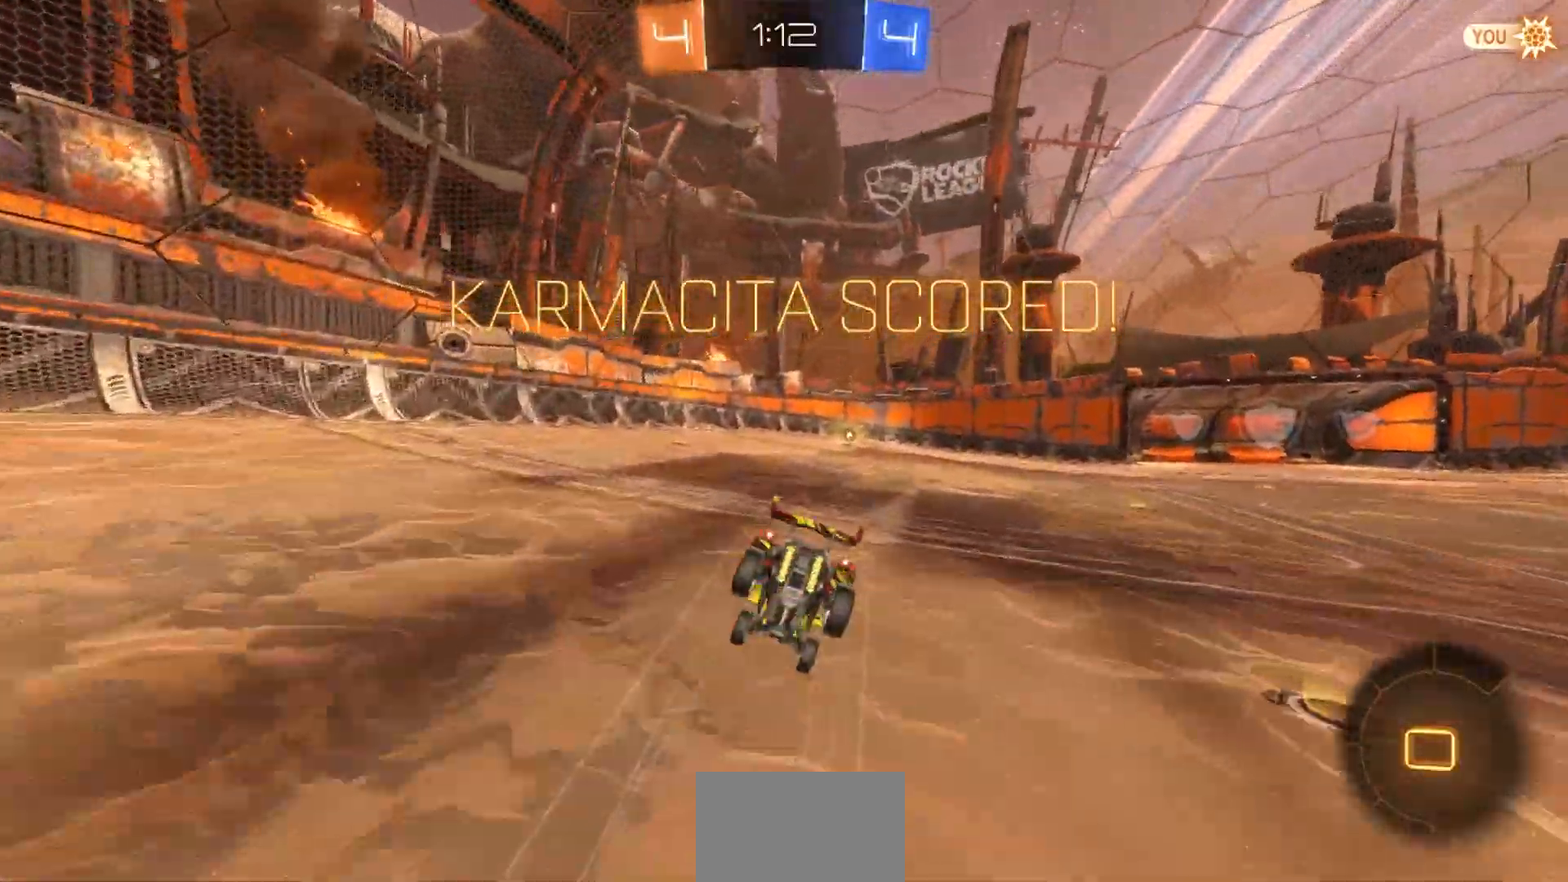
{"dt_ms": 500, "buttons": [], "left_stick": "center", "right_stick": "center", "events": []}
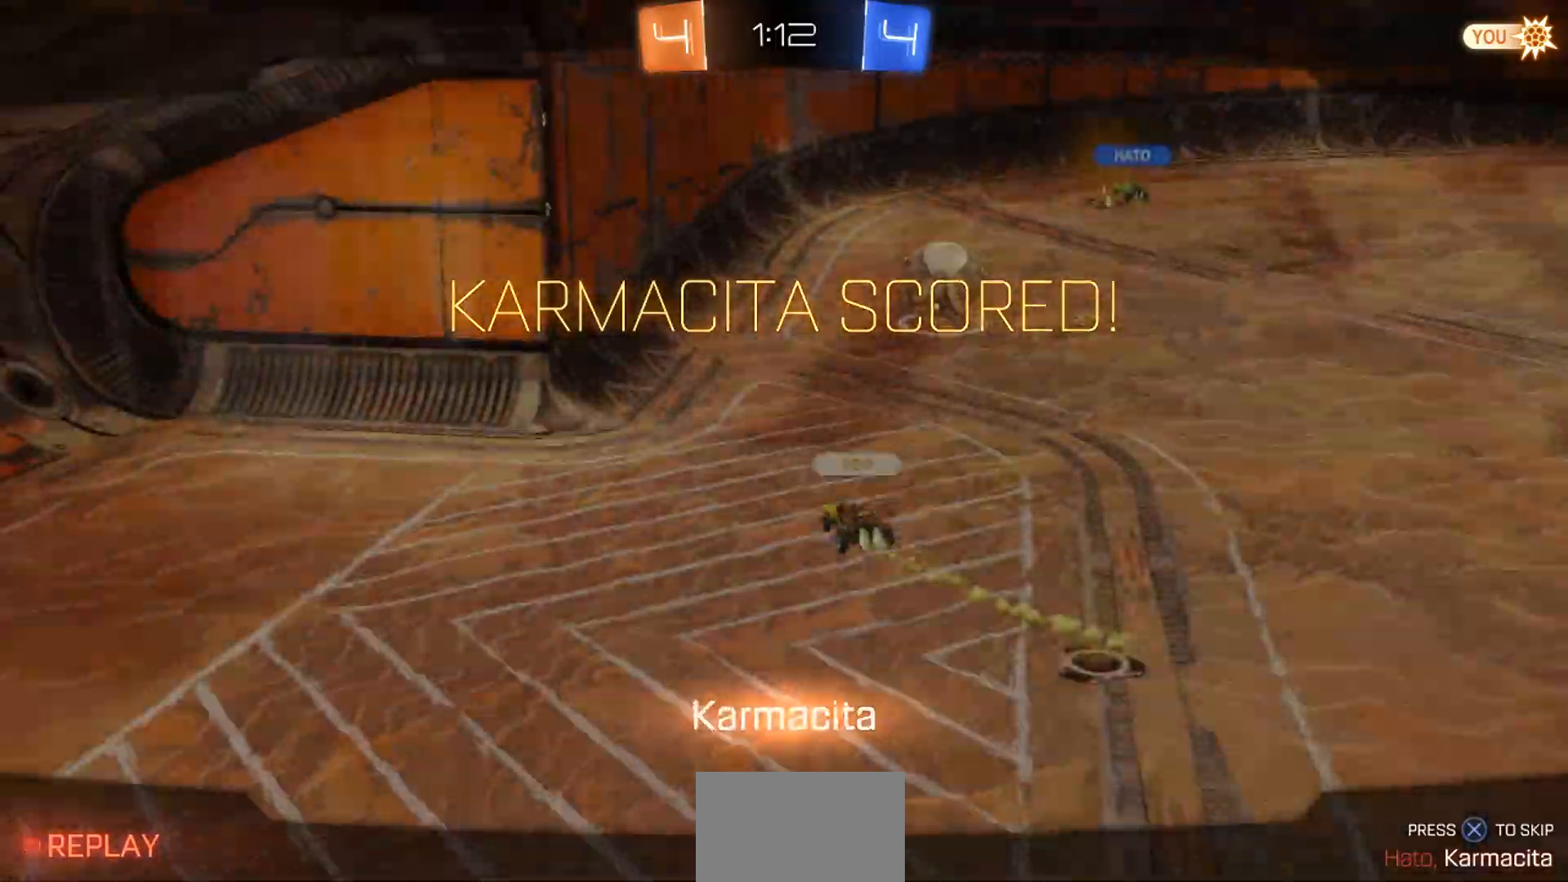
{"dt_ms": 500, "buttons": [], "left_stick": "center", "right_stick": "center", "events": []}
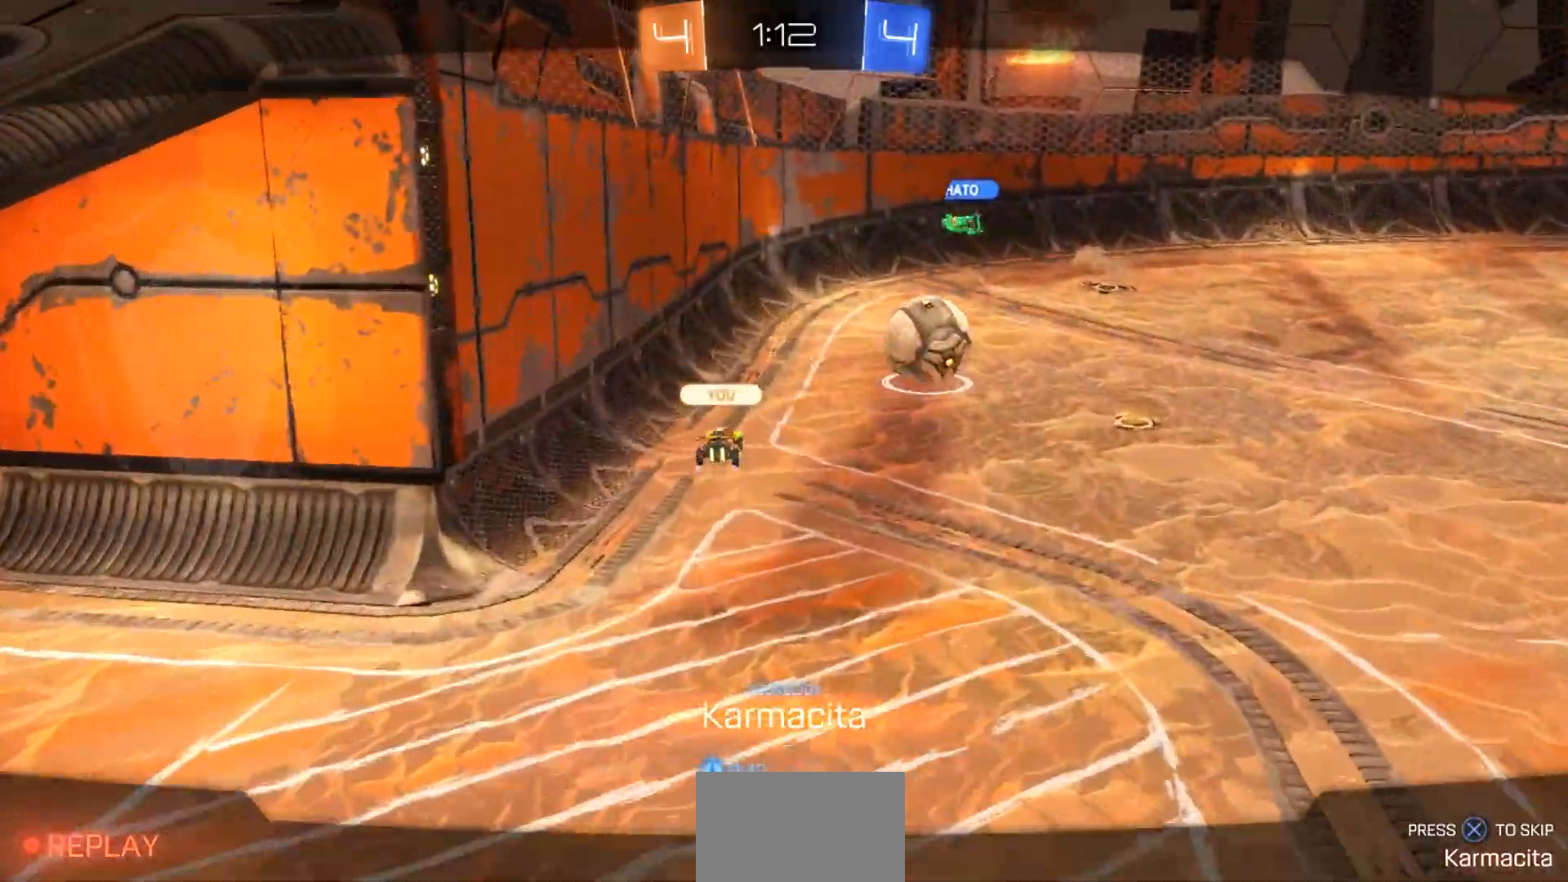
{"dt_ms": 500, "buttons": [], "left_stick": "center", "right_stick": "center", "events": []}
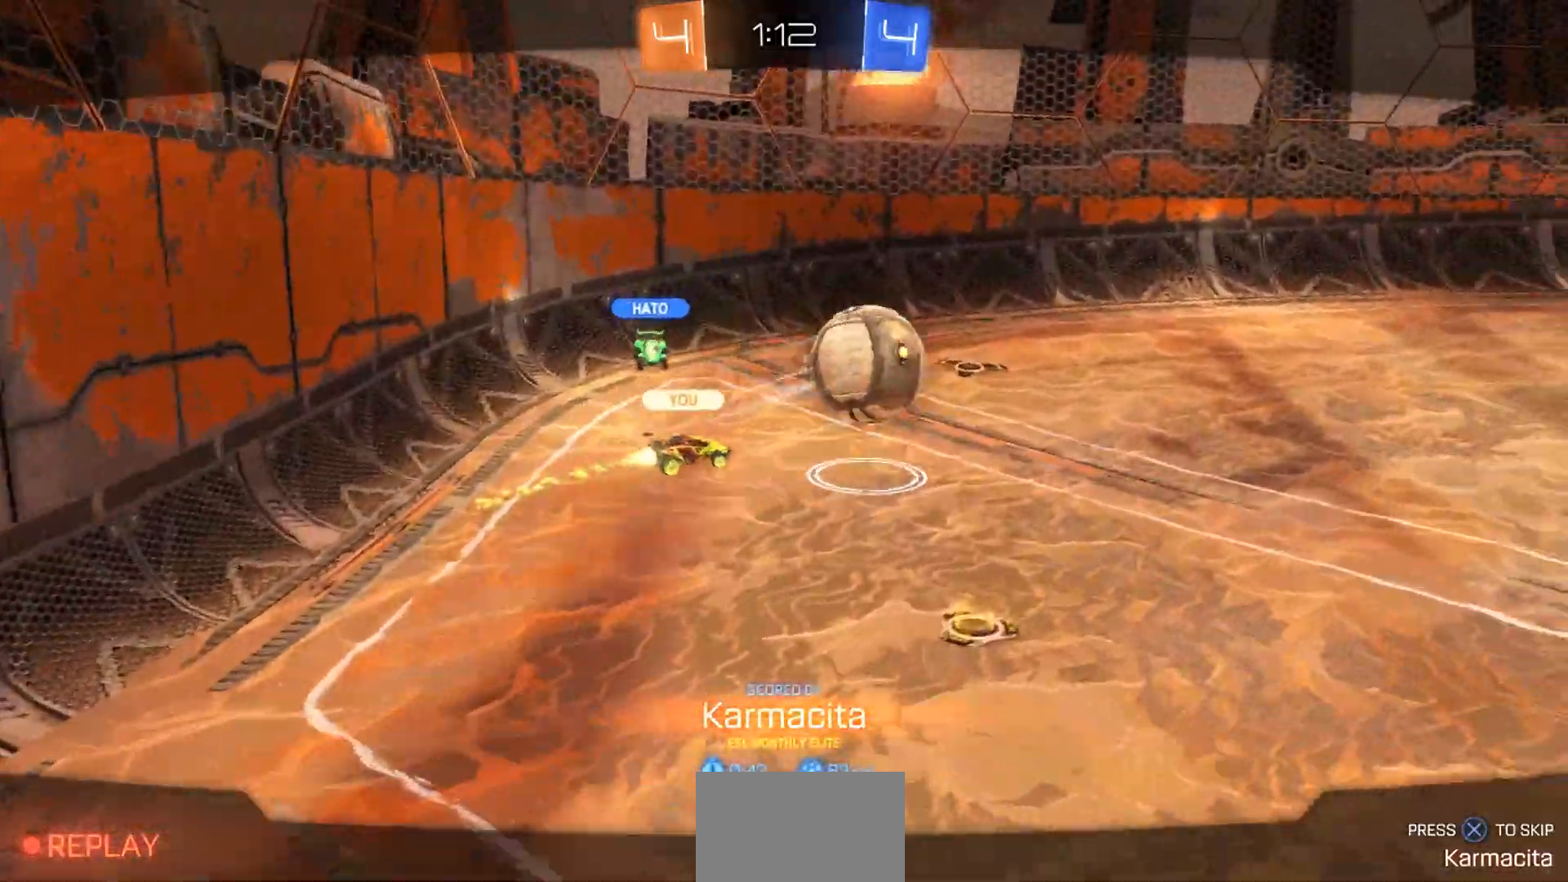
{"dt_ms": 500, "buttons": [], "left_stick": "center", "right_stick": "center", "events": []}
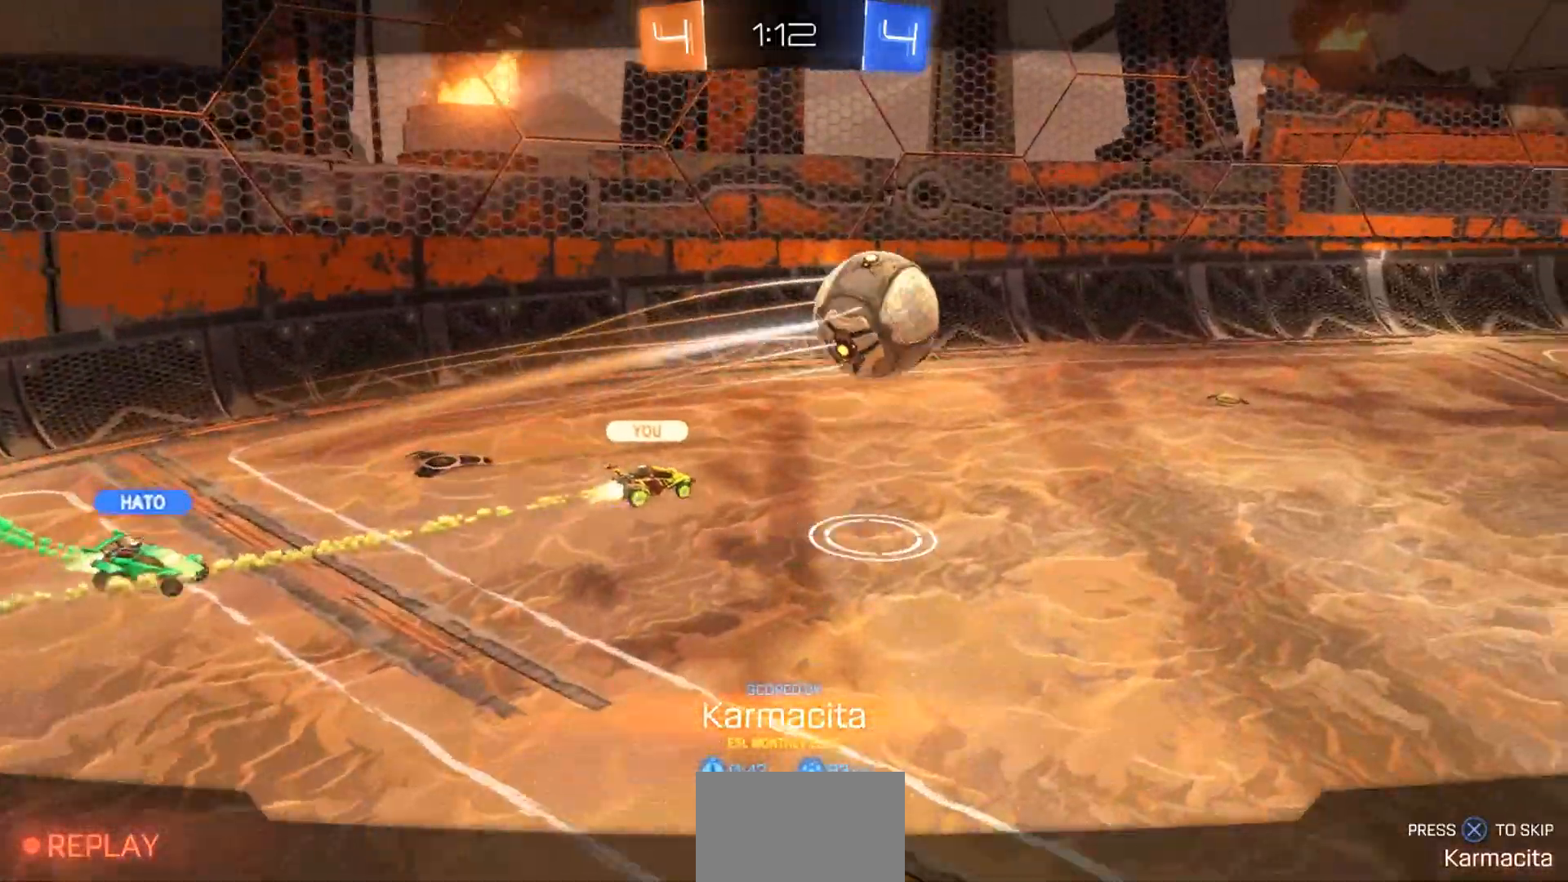
{"dt_ms": 500, "buttons": [], "left_stick": "center", "right_stick": "center", "events": []}
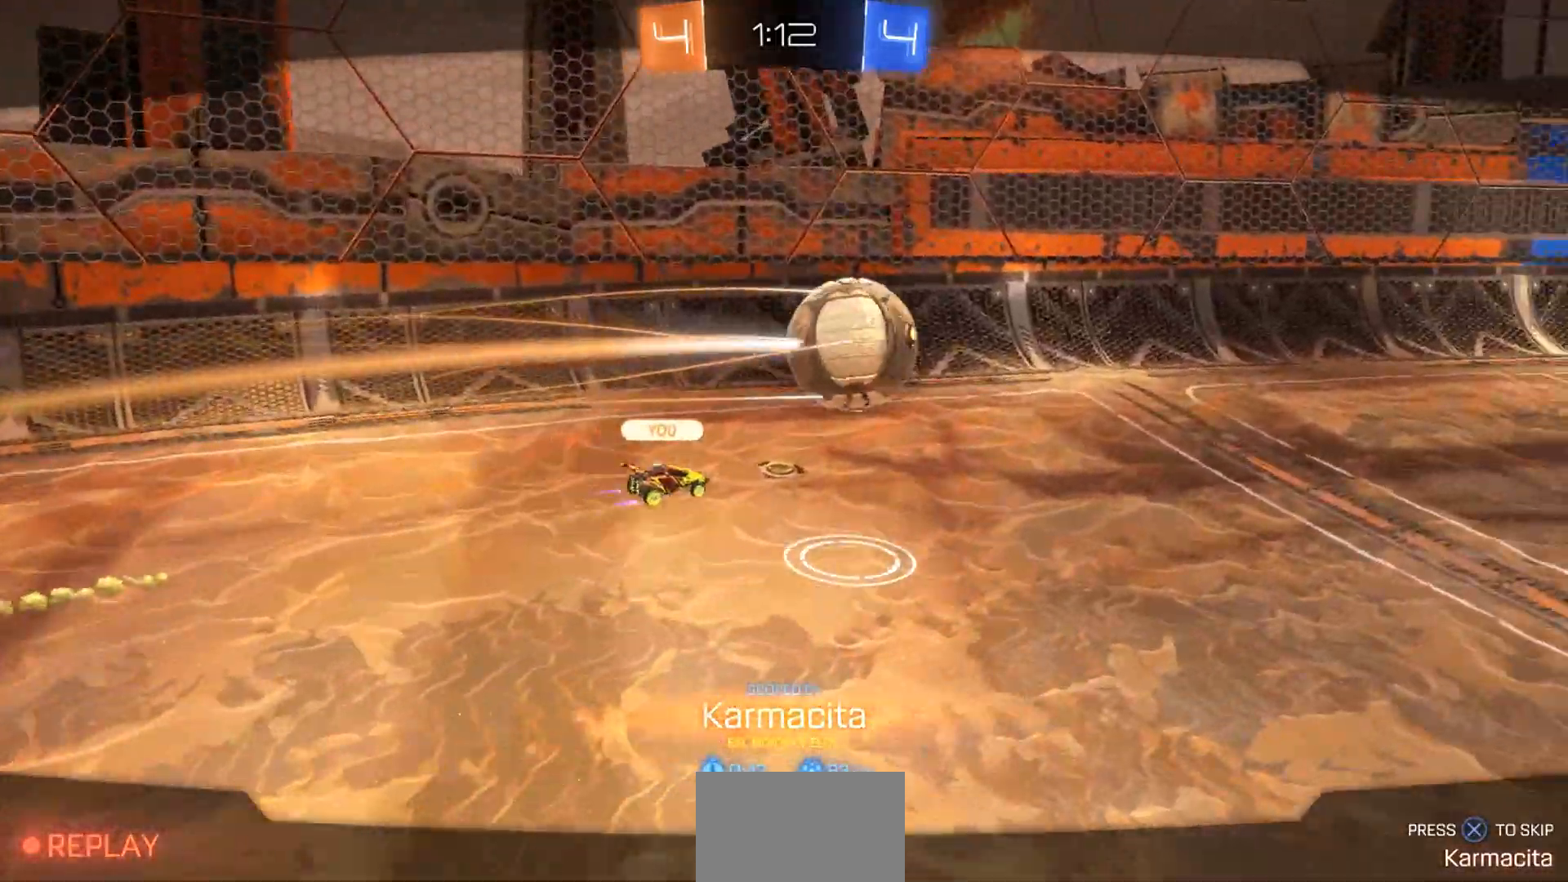
{"dt_ms": 500, "buttons": [], "left_stick": "center", "right_stick": "center", "events": []}
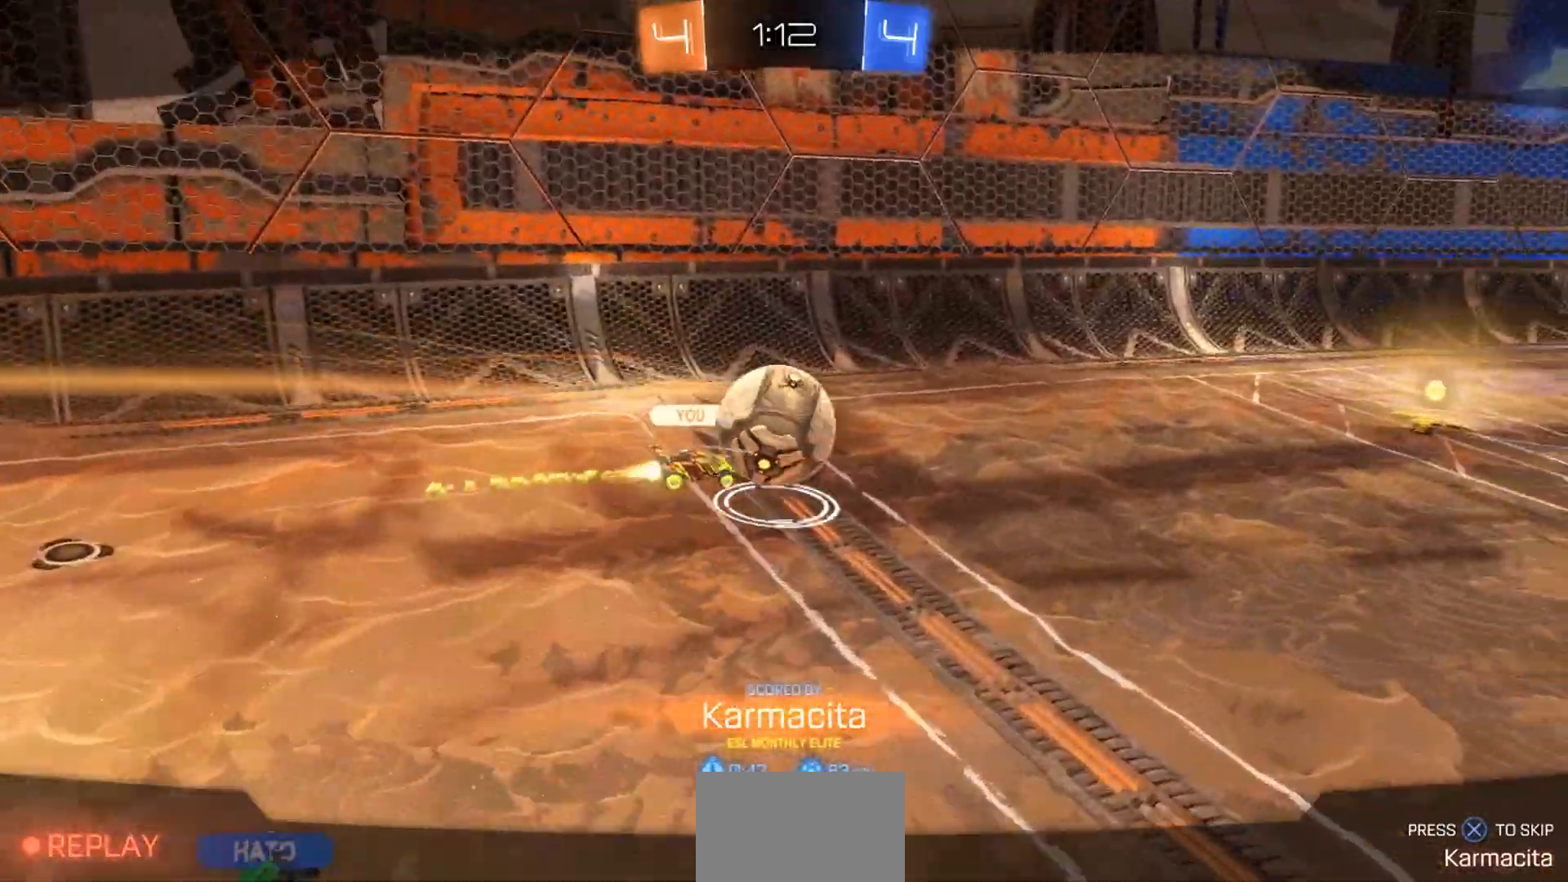
{"dt_ms": 500, "buttons": [], "left_stick": "center", "right_stick": "center", "events": []}
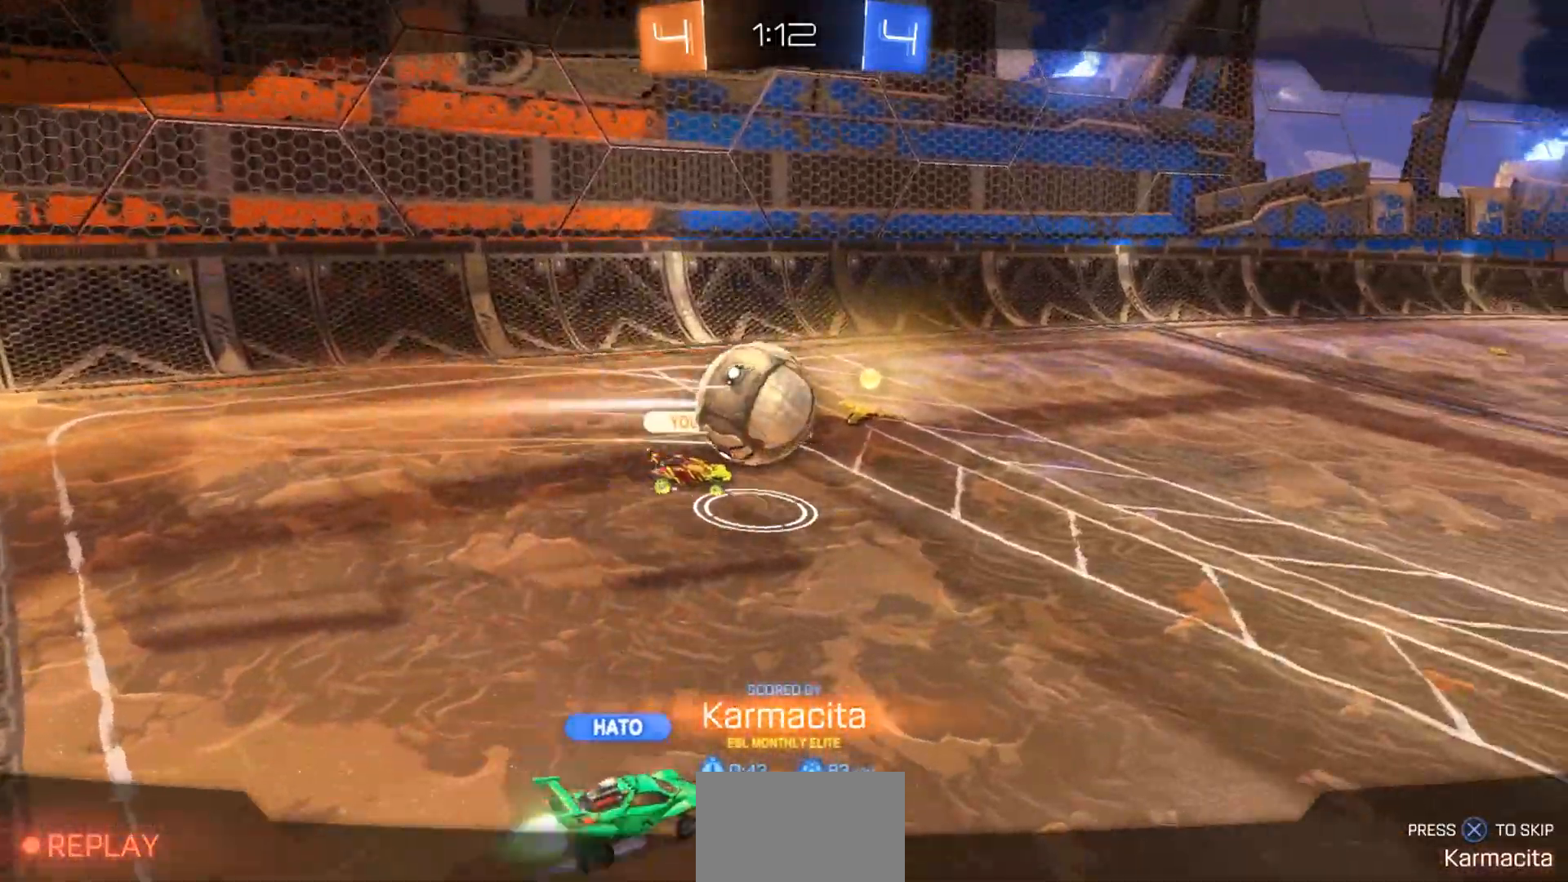
{"dt_ms": 500, "buttons": [], "left_stick": "center", "right_stick": "center", "events": []}
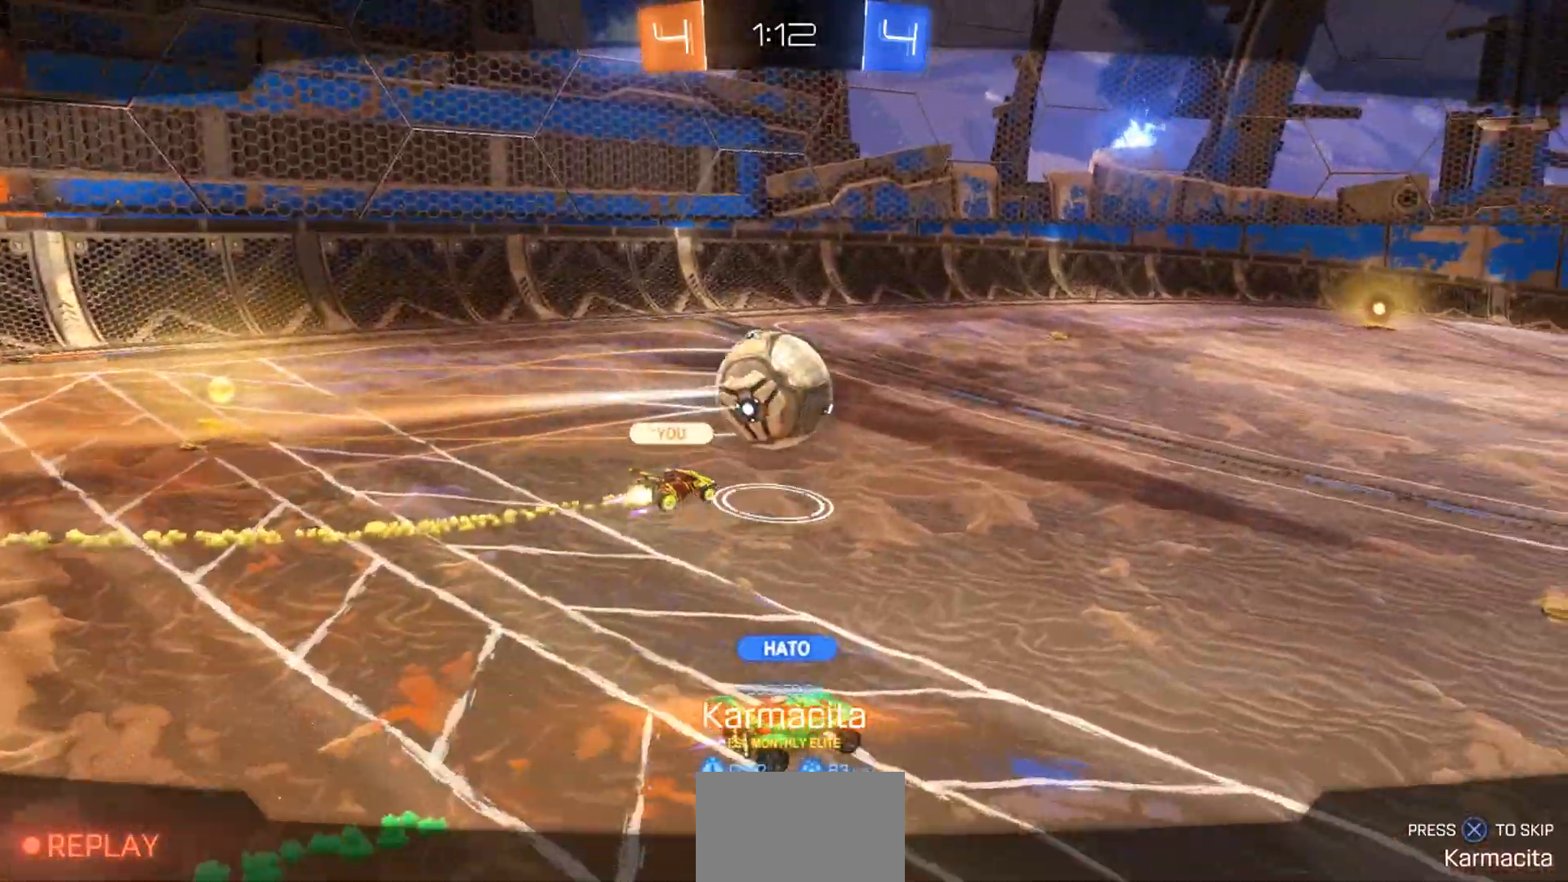
{"dt_ms": 500, "buttons": [], "left_stick": "center", "right_stick": "center", "events": []}